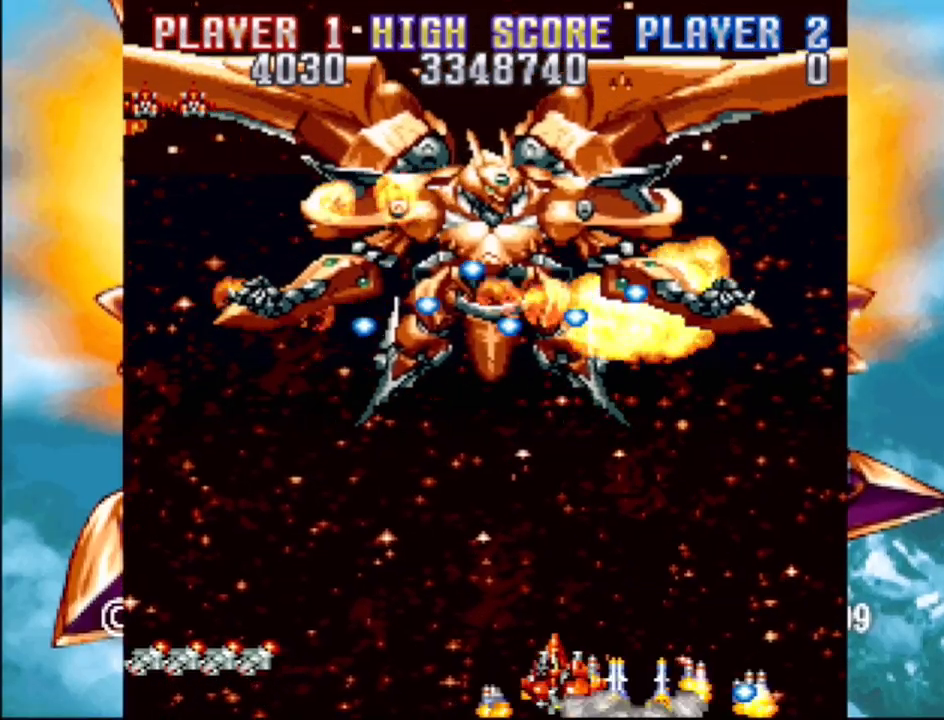
Gameplay with a controller (PlayStation layout); each line is a JSON object with the inputs held at the frame after it. "events" lists button and stick changes between this image and that frame as [ms after this image, input, new state], when the widget could be followed in between. Not read: L3 R3 left_stick right_stick.
{"buttons": ["CROSS", "DPAD_LEFT"], "events": [[100, "DPAD_LEFT", "up"], [367, "DPAD_LEFT", "down"]]}
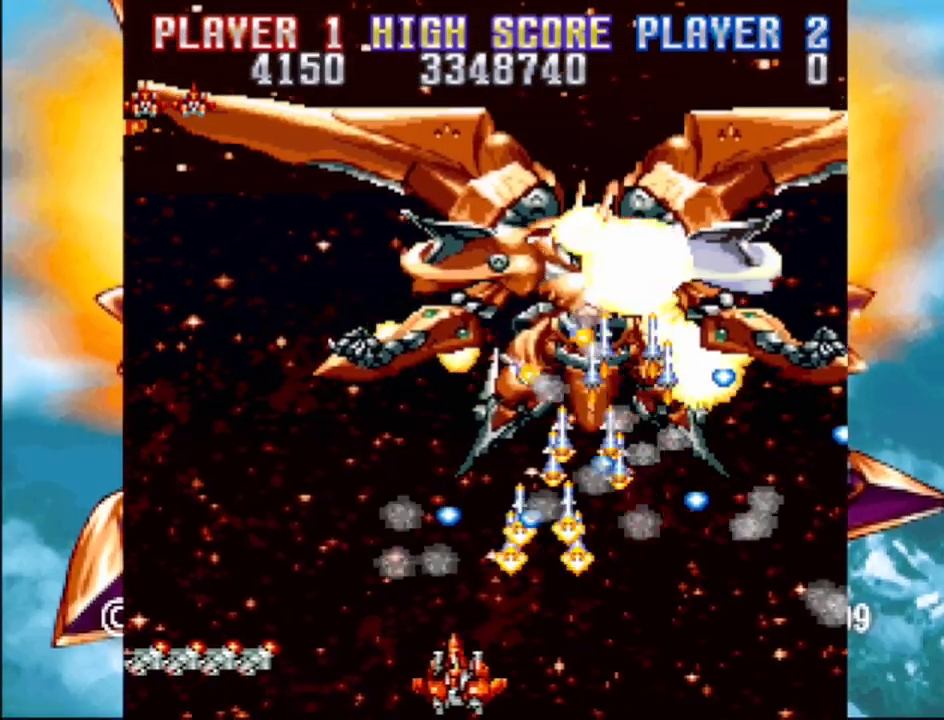
{"buttons": ["DPAD_RIGHT"], "events": [[183, "DPAD_UP", "down"], [267, "DPAD_LEFT", "up"], [300, "DPAD_RIGHT", "down"], [367, "CROSS", "up"], [467, "DPAD_UP", "up"]]}
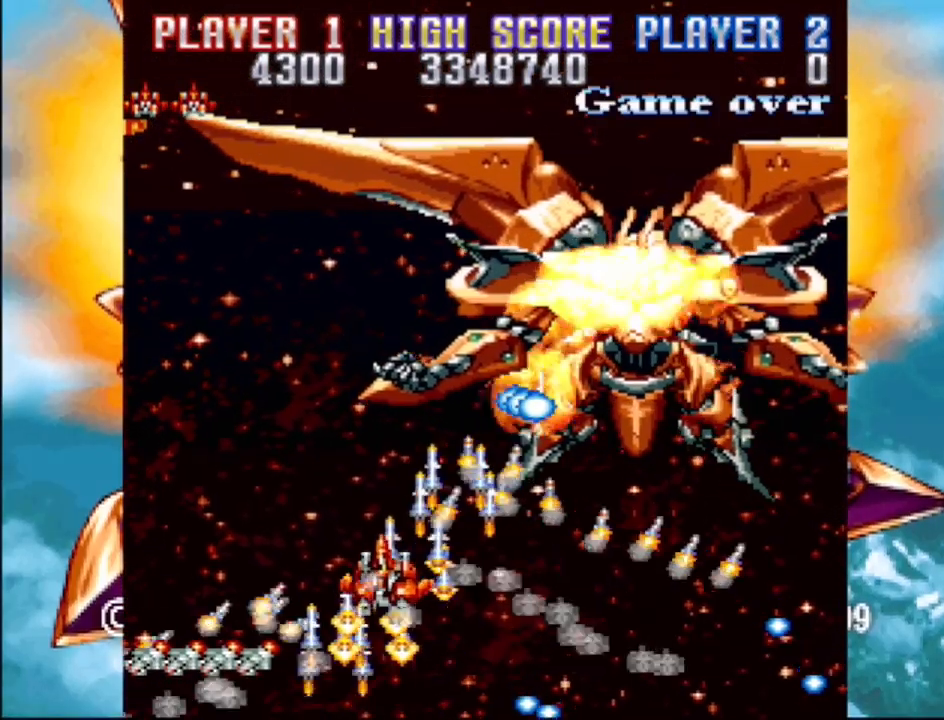
{"buttons": ["CROSS"], "events": [[67, "DPAD_DOWN", "down"], [217, "CROSS", "down"], [300, "DPAD_DOWN", "up"], [450, "DPAD_RIGHT", "up"]]}
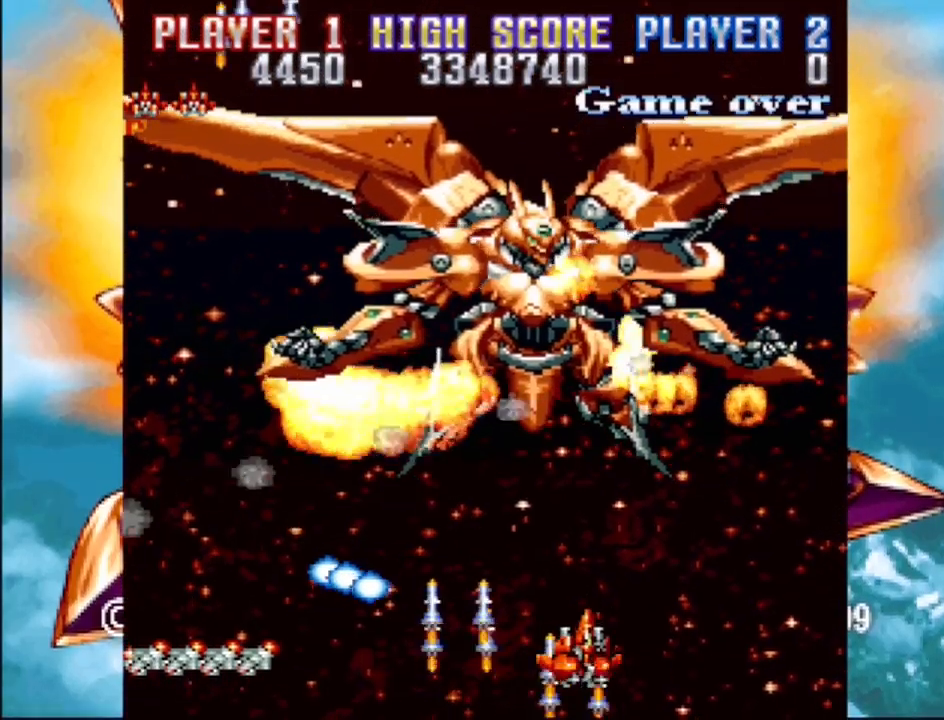
{"buttons": ["CROSS", "DPAD_UP", "DPAD_LEFT"], "events": [[183, "DPAD_LEFT", "down"], [300, "DPAD_UP", "down"]]}
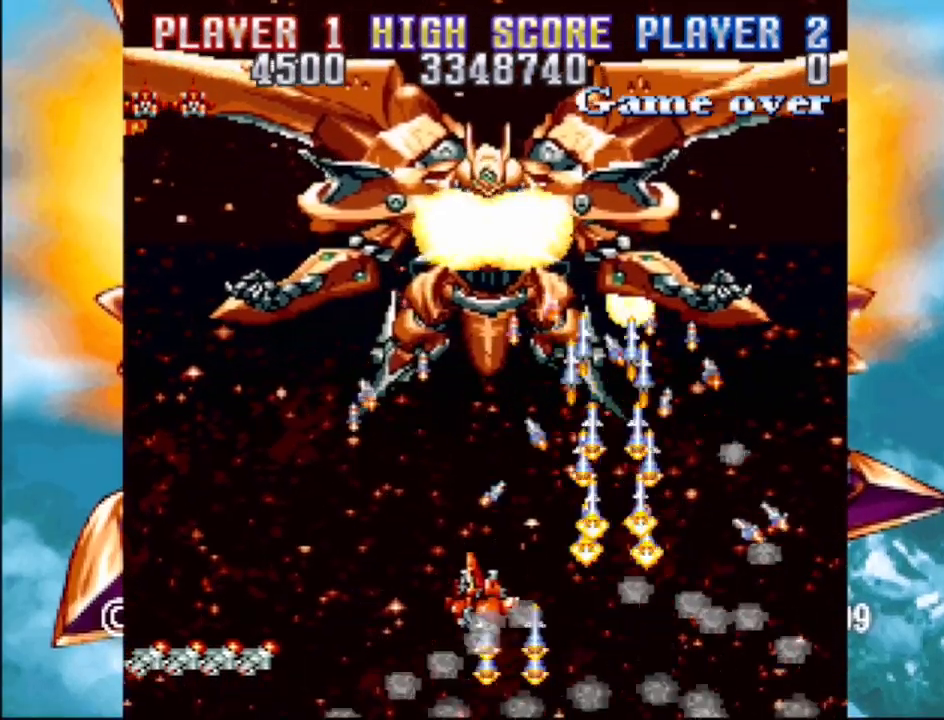
{"buttons": ["CROSS", "DPAD_DOWN", "DPAD_LEFT"], "events": [[150, "DPAD_LEFT", "up"], [167, "DPAD_UP", "up"], [417, "DPAD_DOWN", "down"], [483, "DPAD_LEFT", "down"]]}
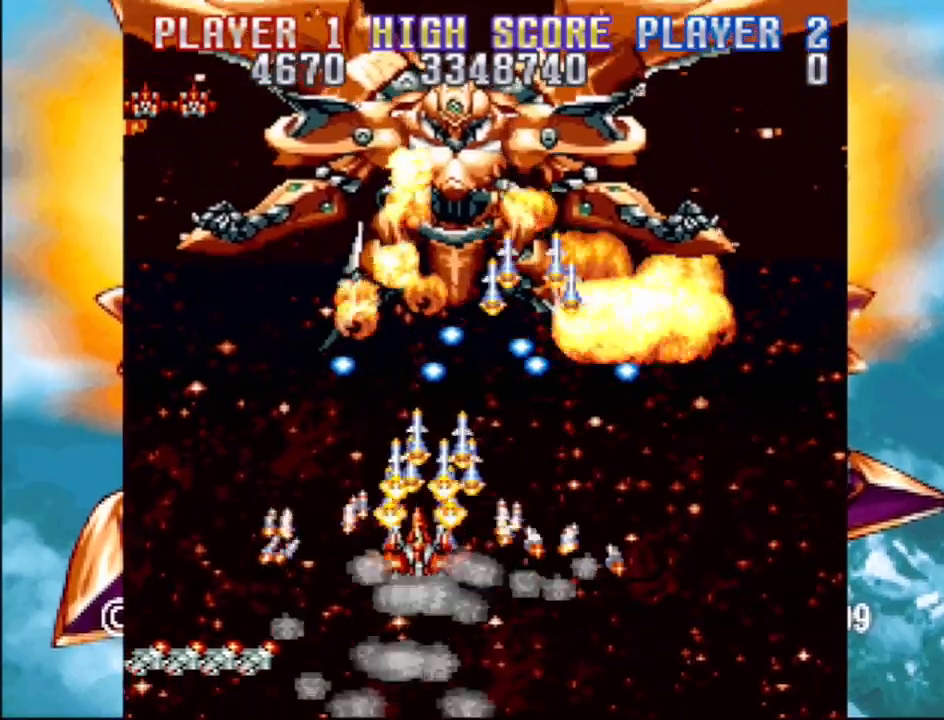
{"buttons": ["CROSS", "DPAD_UP", "DPAD_LEFT"], "events": [[50, "DPAD_LEFT", "up"], [83, "DPAD_LEFT", "down"], [150, "DPAD_DOWN", "up"], [350, "DPAD_UP", "down"]]}
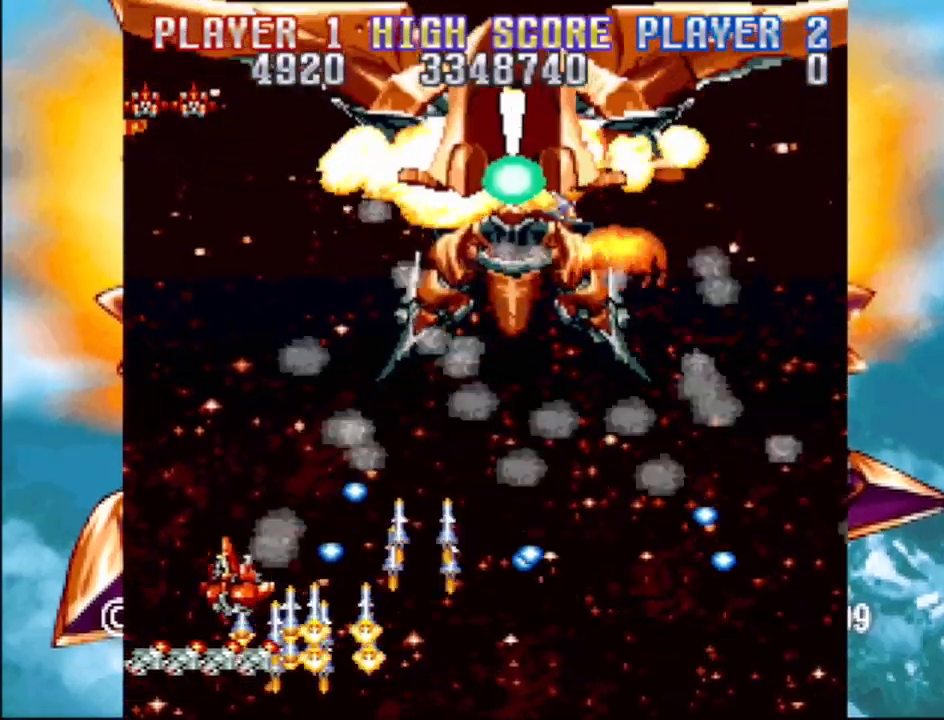
{"buttons": ["CROSS", "DPAD_LEFT"]}
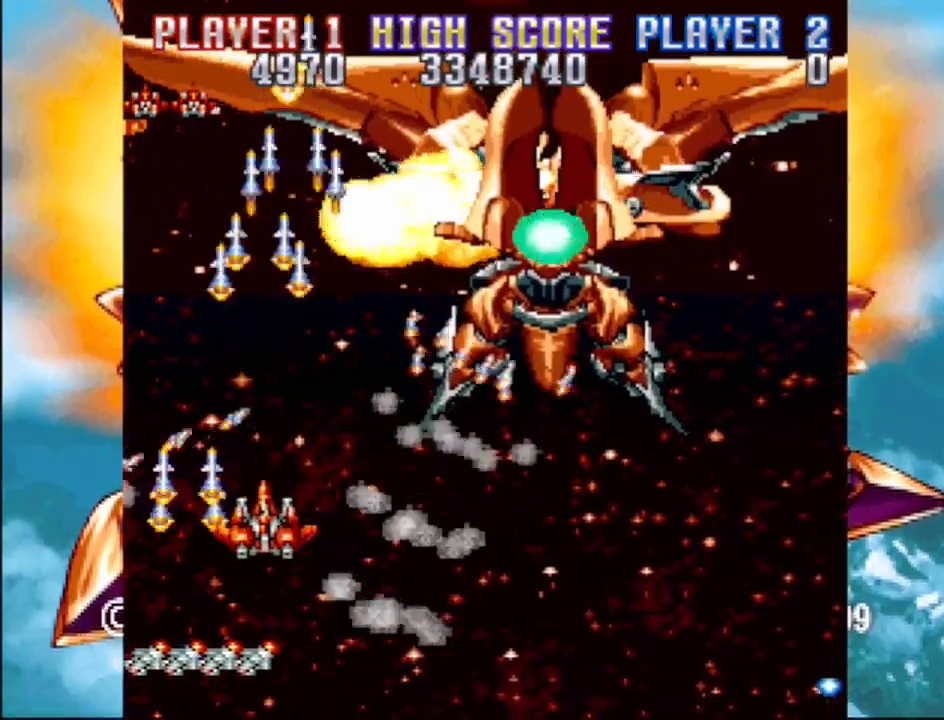
{"buttons": [], "events": [[83, "DPAD_UP", "down"], [267, "DPAD_UP", "up"], [317, "DPAD_LEFT", "up"], [367, "CROSS", "up"]]}
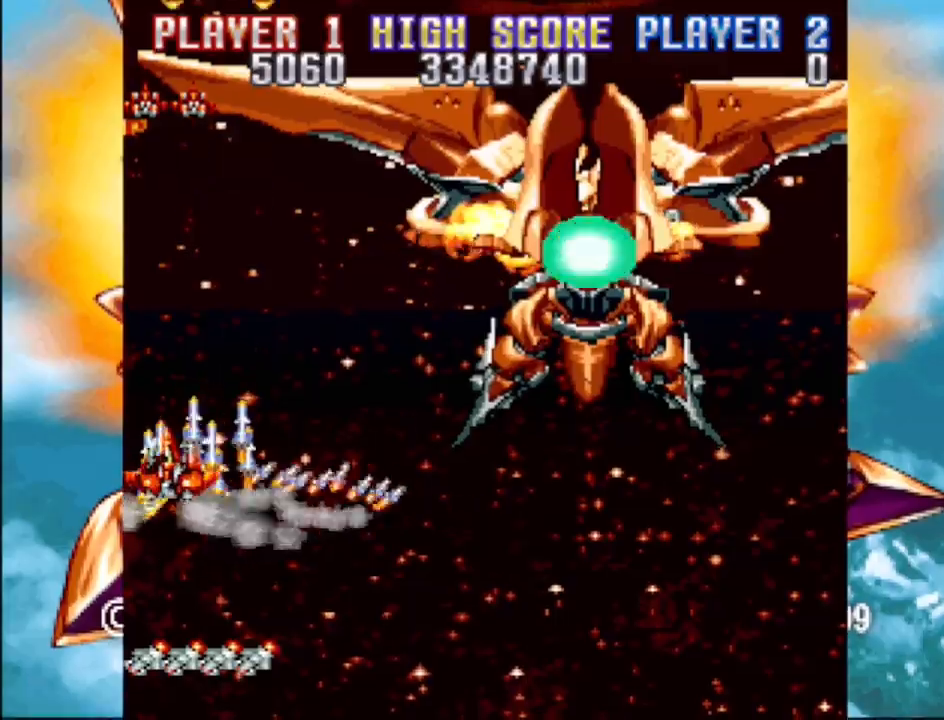
{"buttons": [], "events": [[17, "DPAD_LEFT", "down"], [217, "DPAD_LEFT", "up"]]}
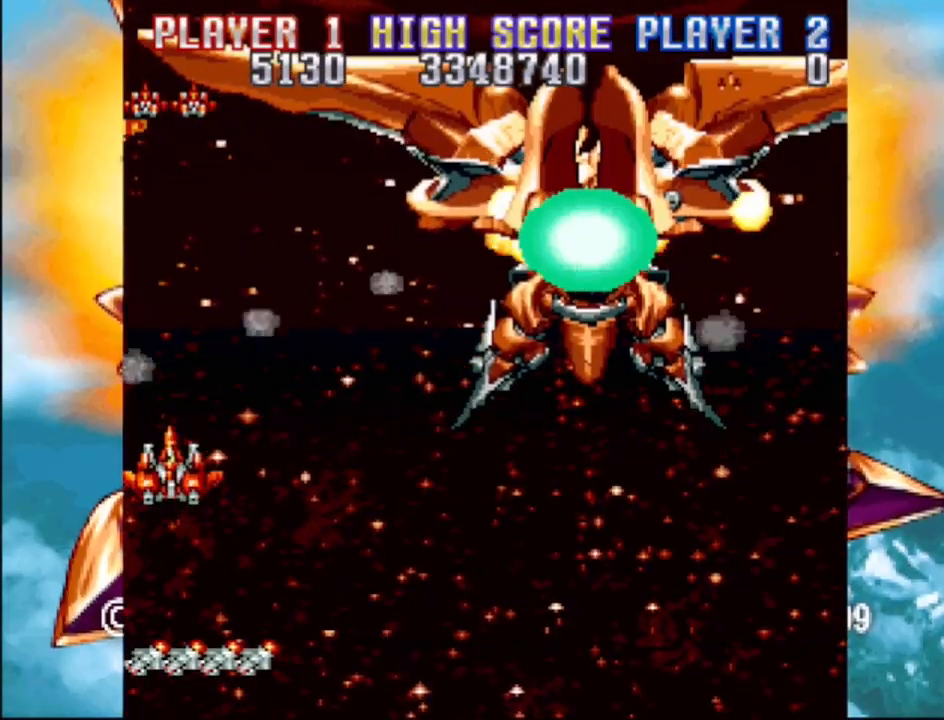
{"buttons": [], "events": []}
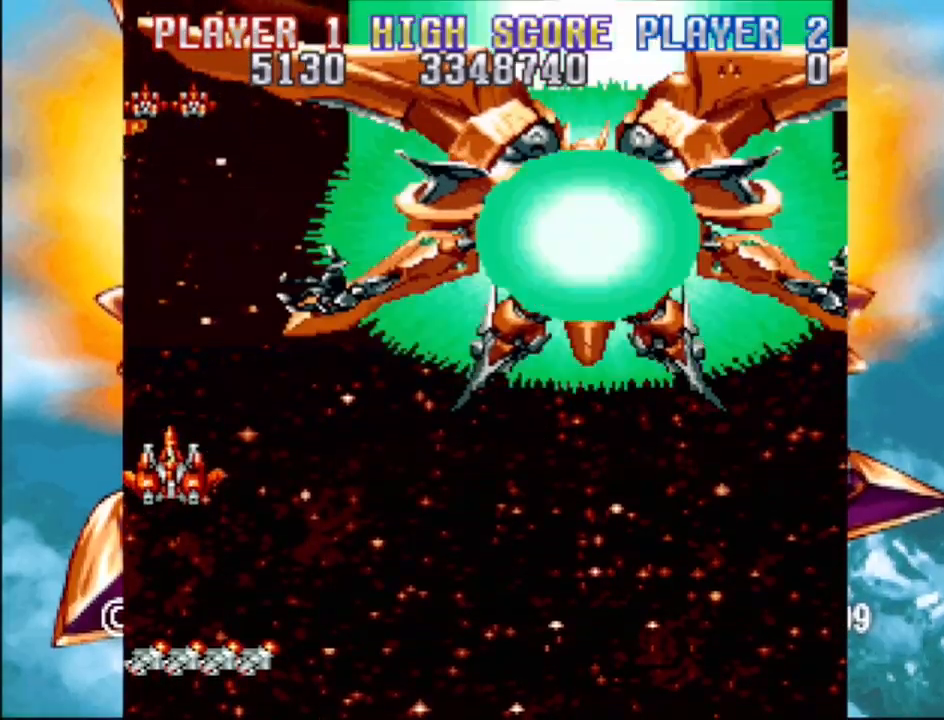
{"buttons": [], "events": []}
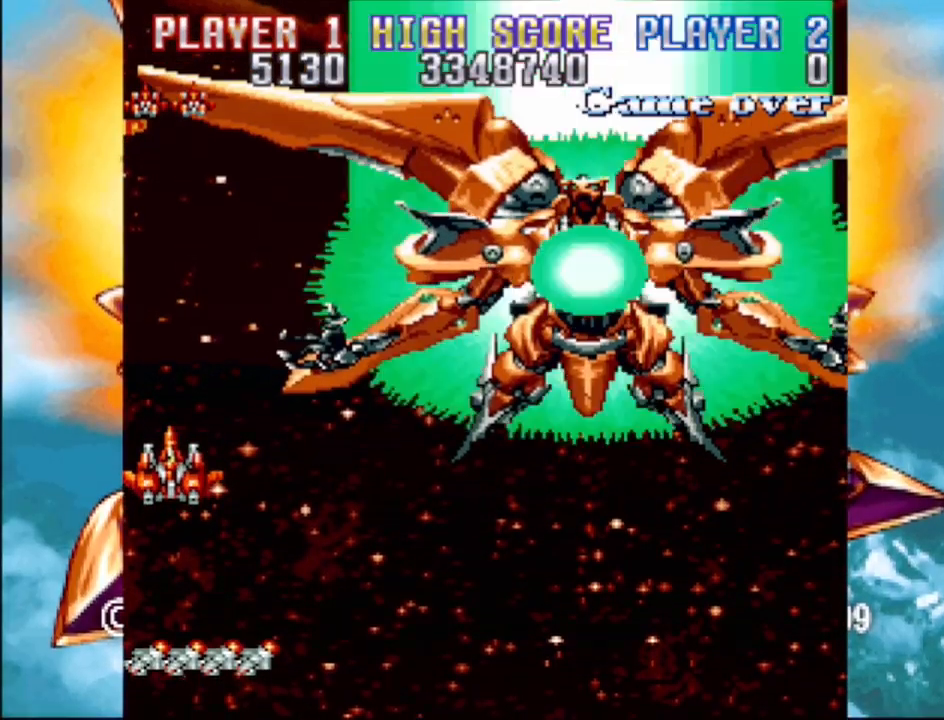
{"buttons": [], "events": []}
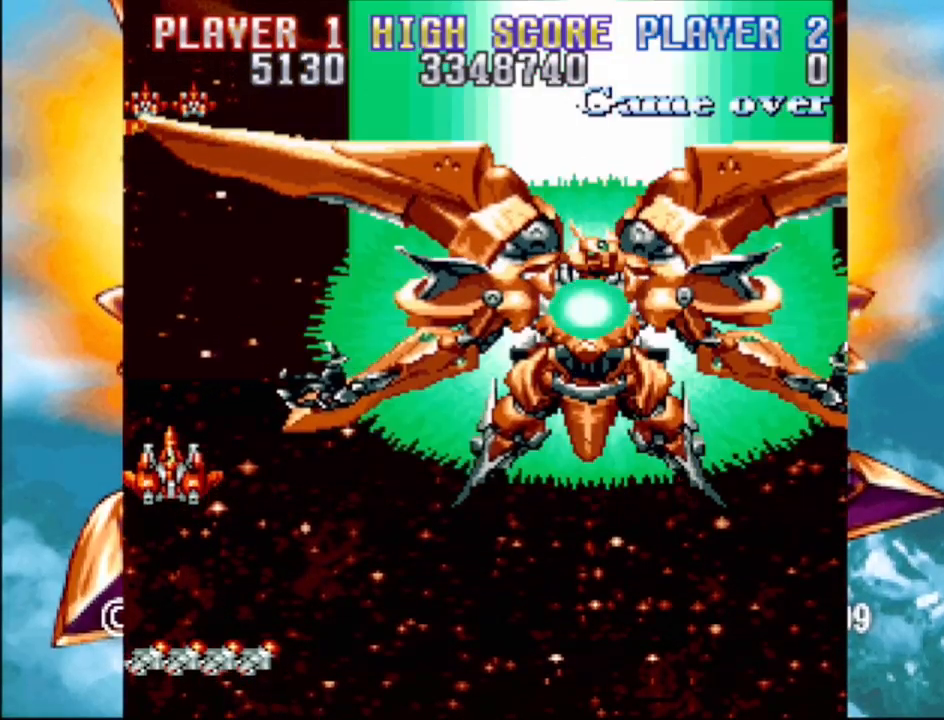
{"buttons": [], "events": []}
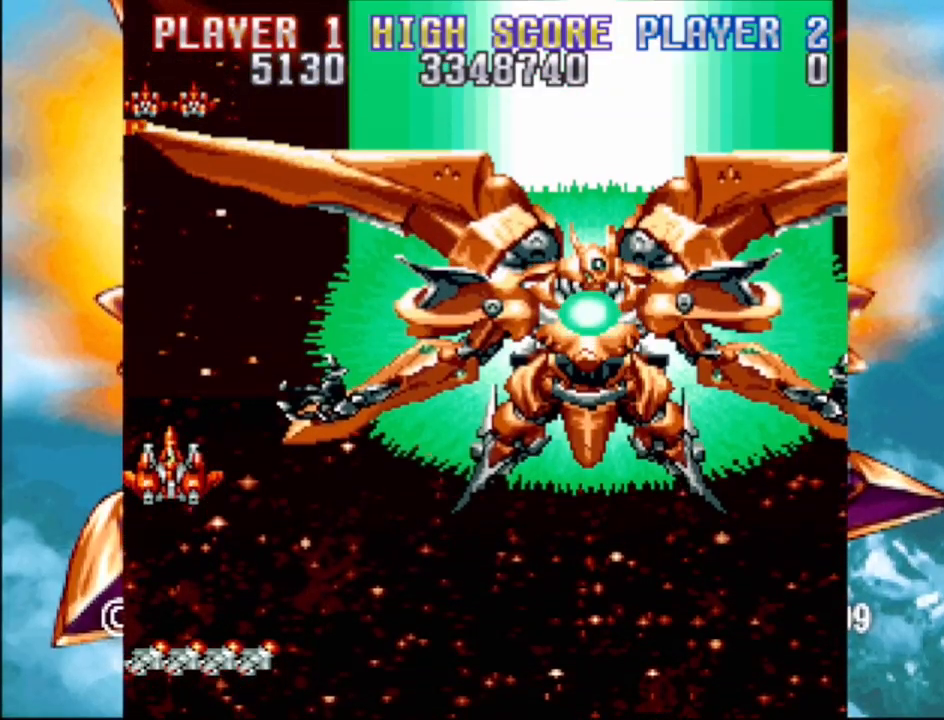
{"buttons": [], "events": []}
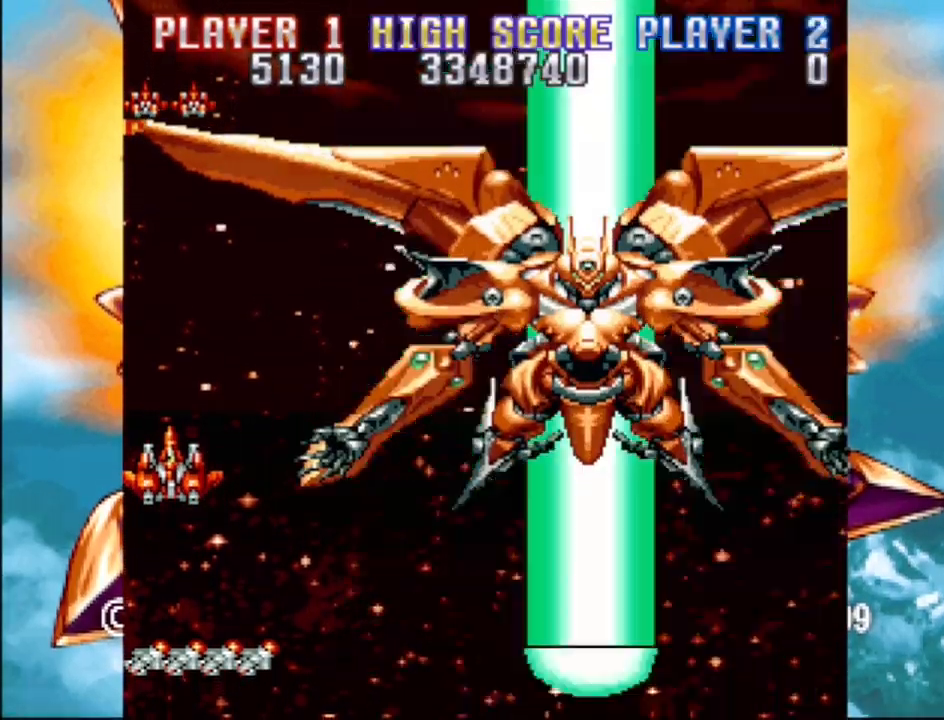
{"buttons": [], "events": []}
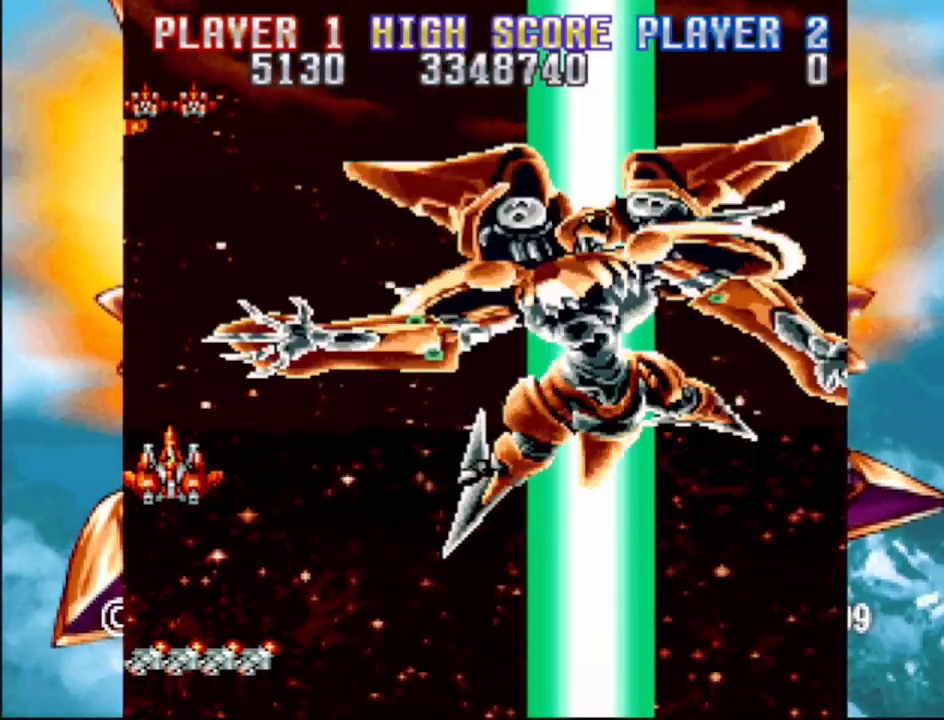
{"buttons": [], "events": []}
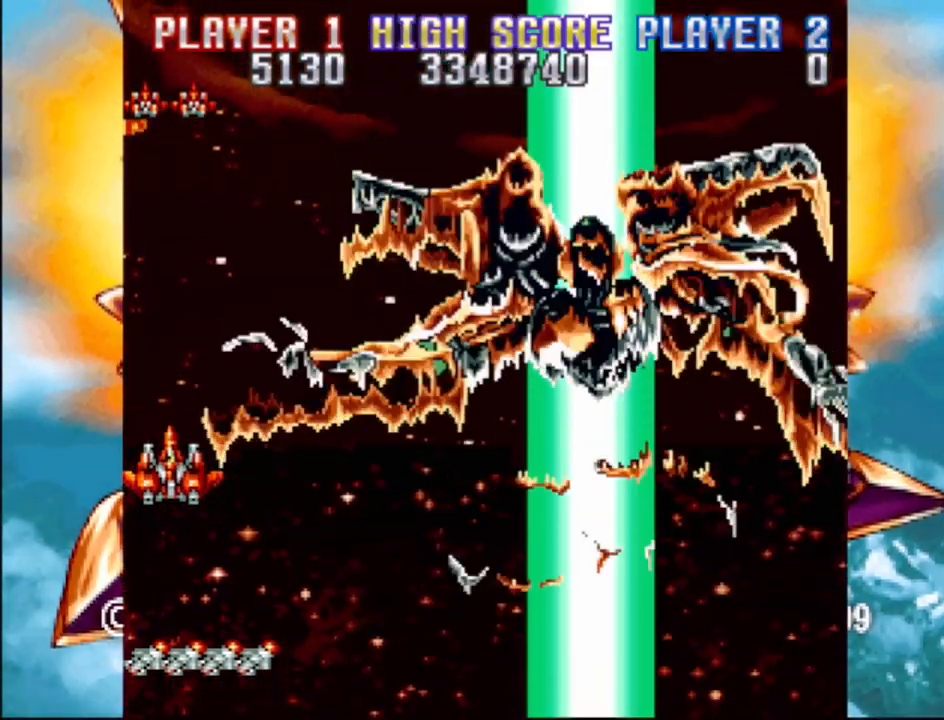
{"buttons": [], "events": []}
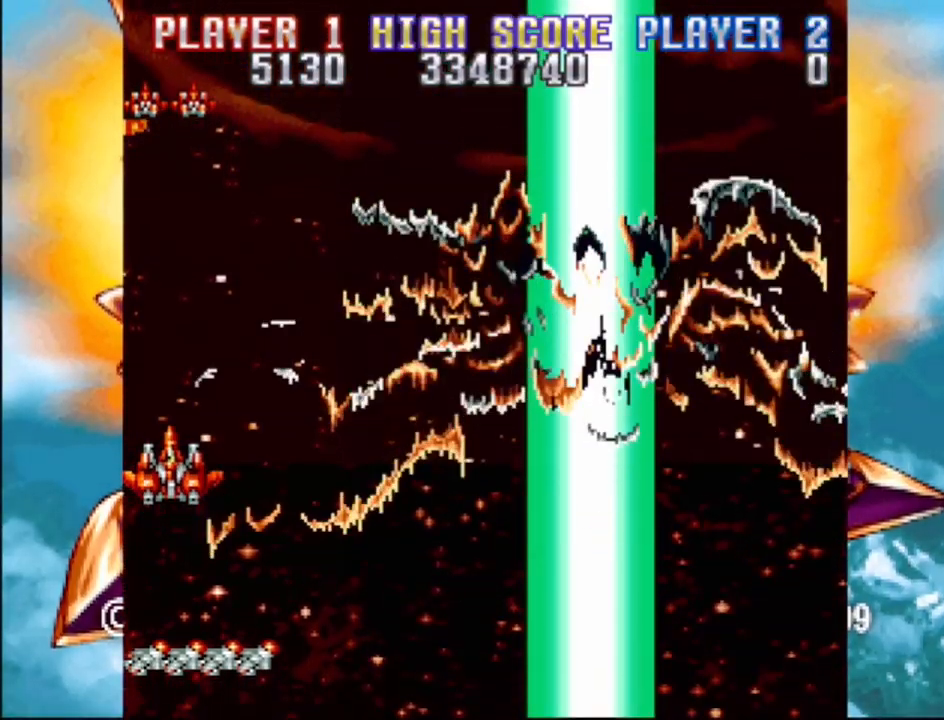
{"buttons": [], "events": []}
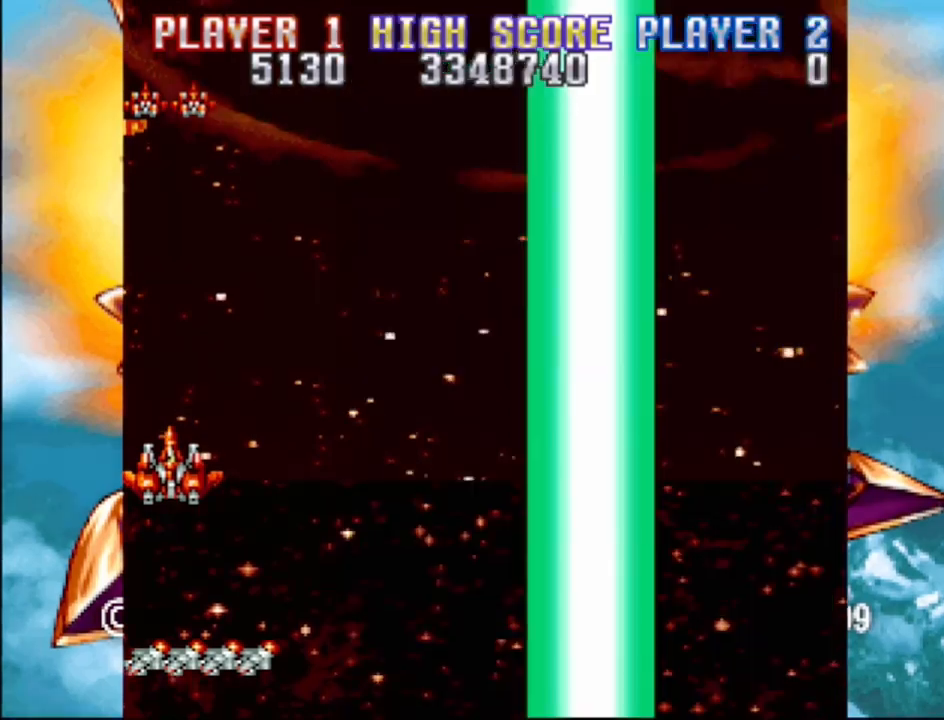
{"buttons": ["DPAD_RIGHT"], "events": [[367, "DPAD_RIGHT", "down"]]}
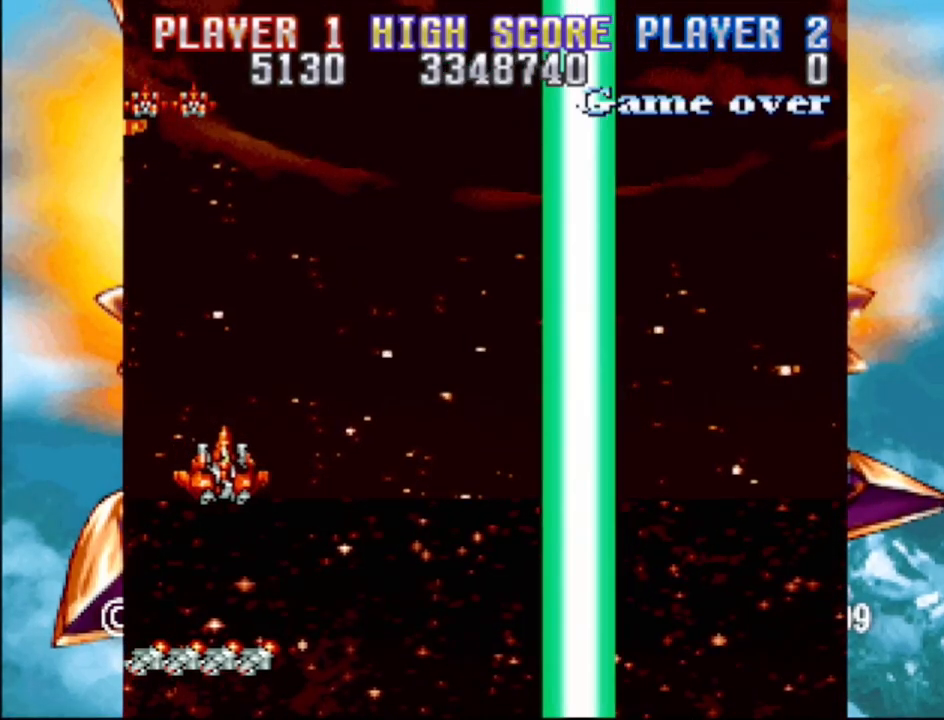
{"buttons": [], "events": [[167, "DPAD_RIGHT", "up"]]}
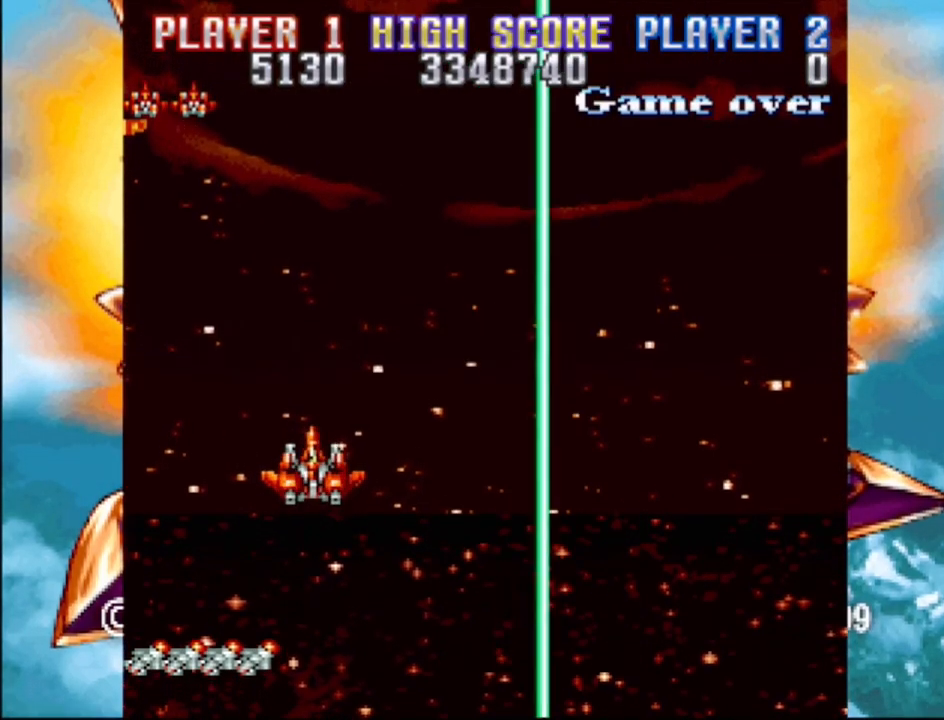
{"buttons": ["CROSS", "DPAD_UP", "DPAD_RIGHT"], "events": [[333, "DPAD_RIGHT", "down"], [367, "CROSS", "down"], [400, "DPAD_UP", "down"]]}
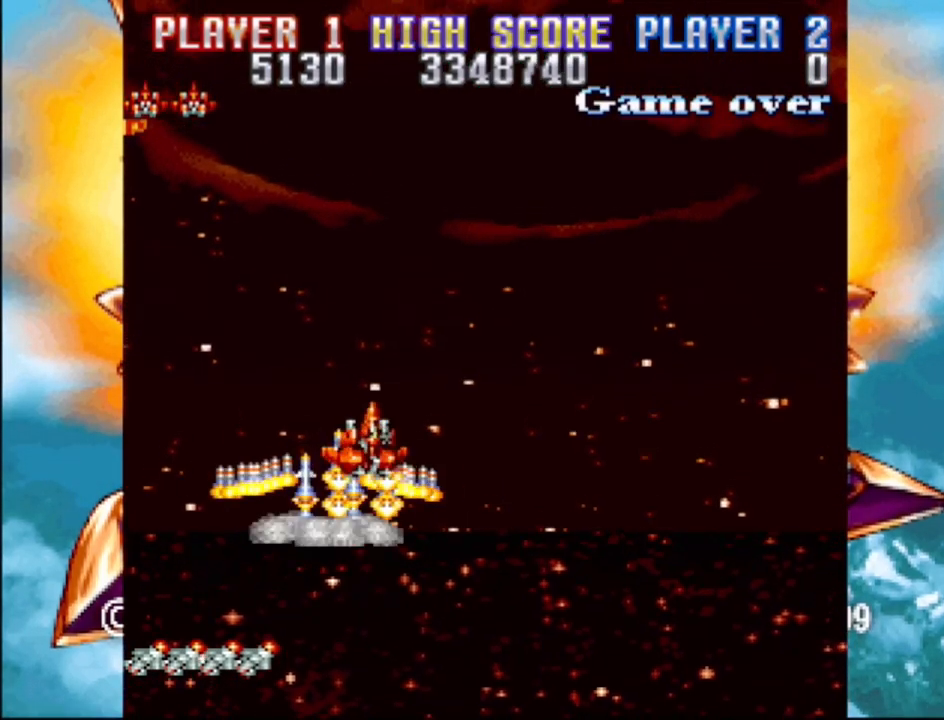
{"buttons": ["CROSS"], "events": [[167, "DPAD_RIGHT", "up"], [267, "DPAD_LEFT", "down"], [417, "DPAD_UP", "up"], [433, "DPAD_LEFT", "up"]]}
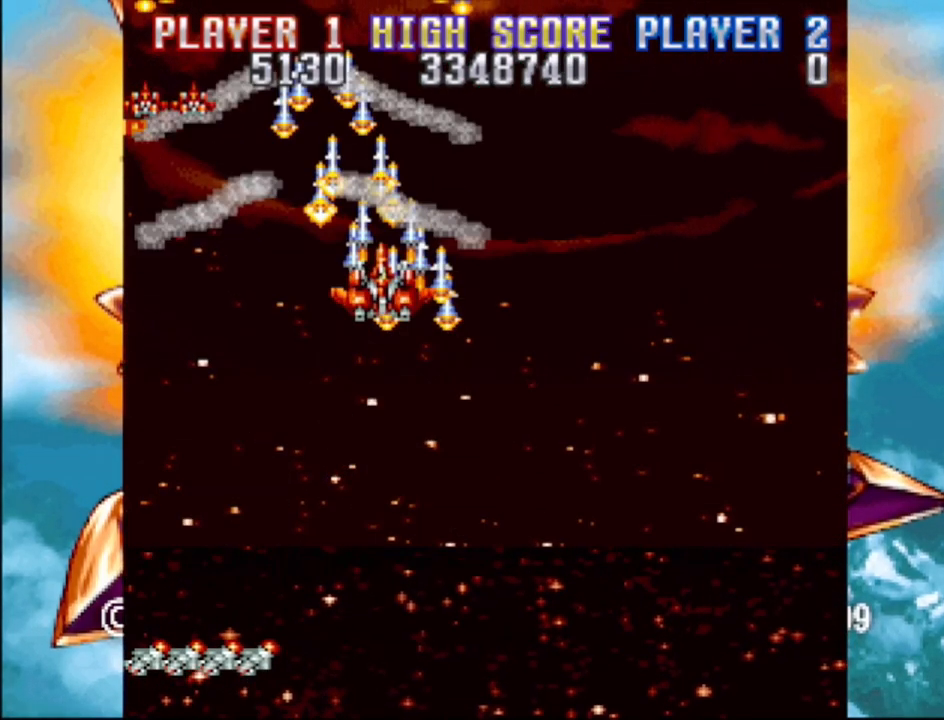
{"buttons": ["CROSS"], "events": []}
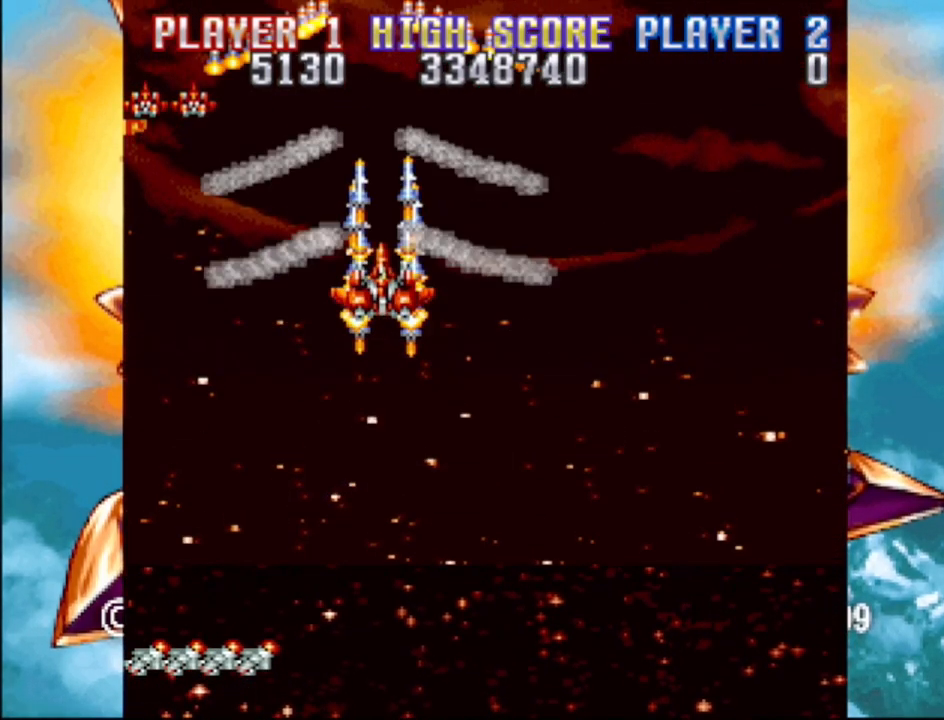
{"buttons": ["CROSS"], "events": []}
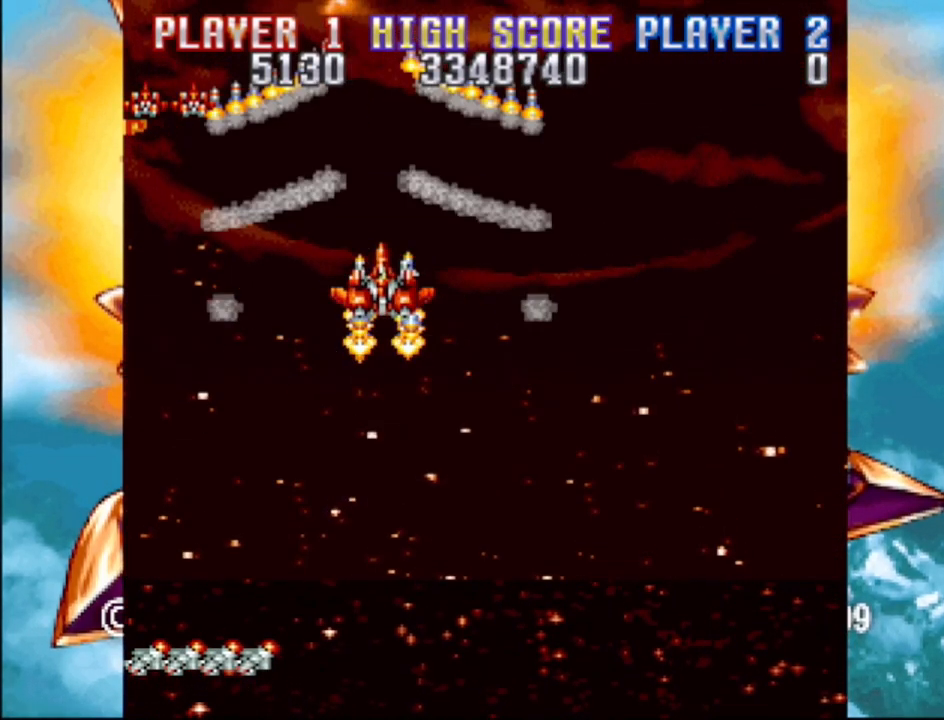
{"buttons": ["CROSS"], "events": []}
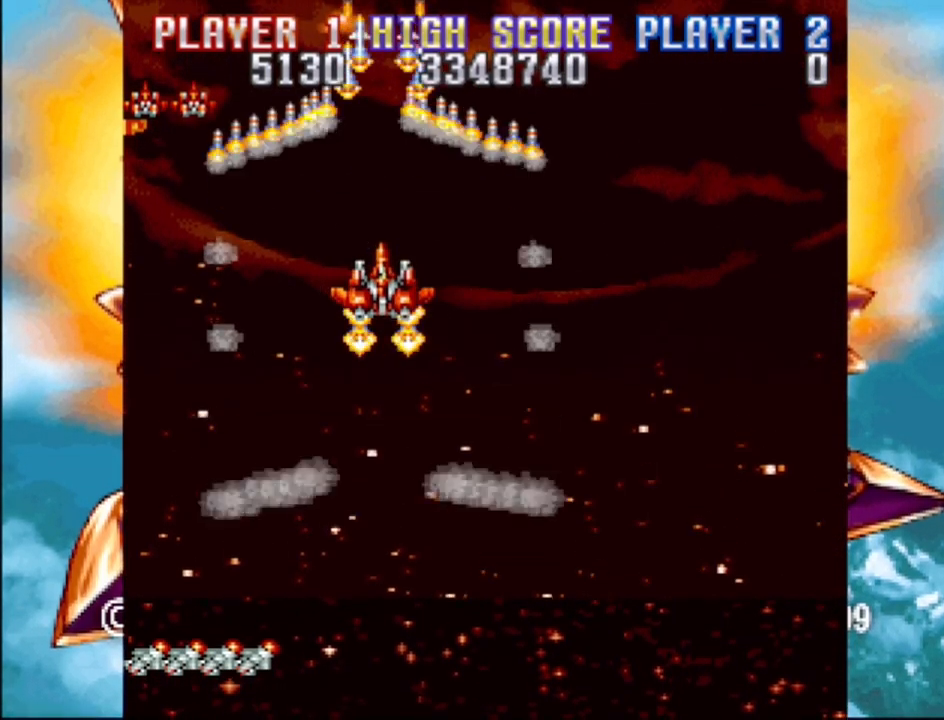
{"buttons": ["CROSS"], "events": []}
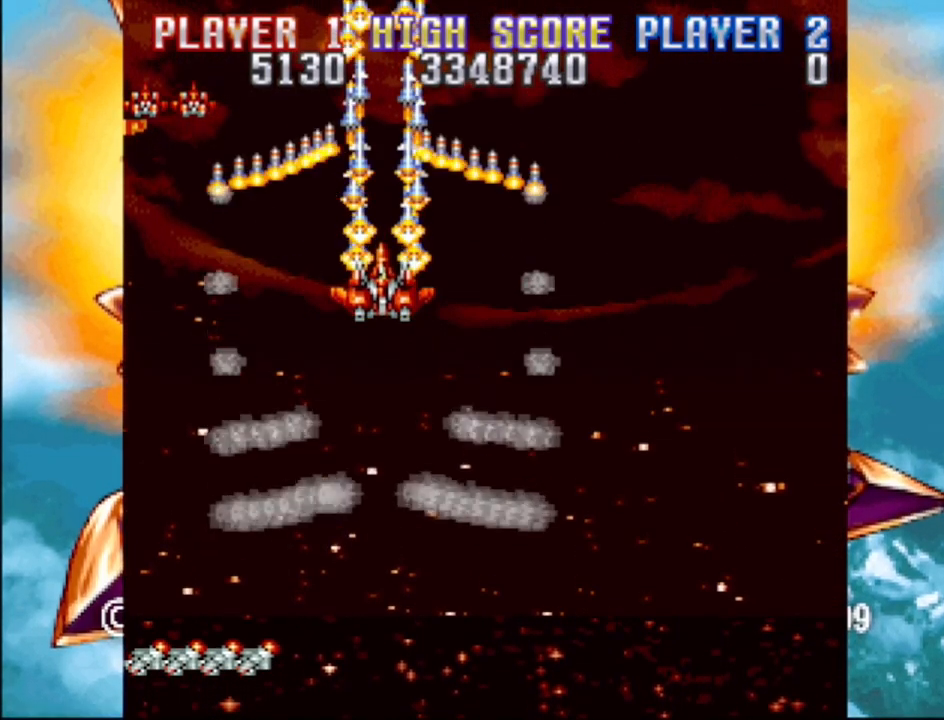
{"buttons": ["CROSS"], "events": []}
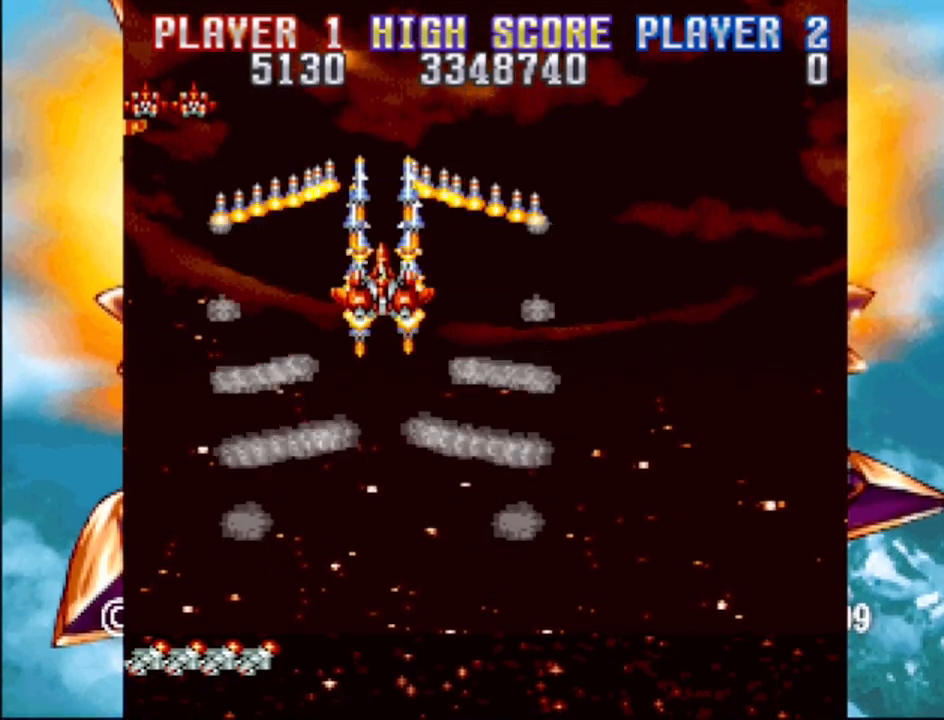
{"buttons": ["CROSS"], "events": [[117, "DPAD_DOWN", "down"], [200, "DPAD_DOWN", "up"]]}
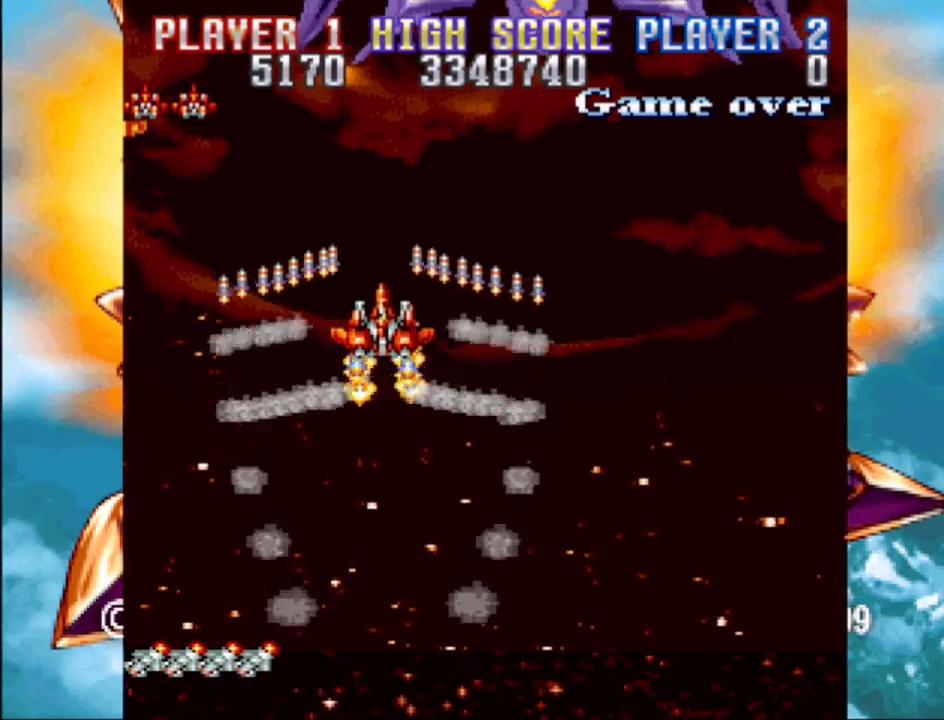
{"buttons": ["CROSS"], "events": [[117, "DPAD_RIGHT", "down"], [267, "DPAD_RIGHT", "up"]]}
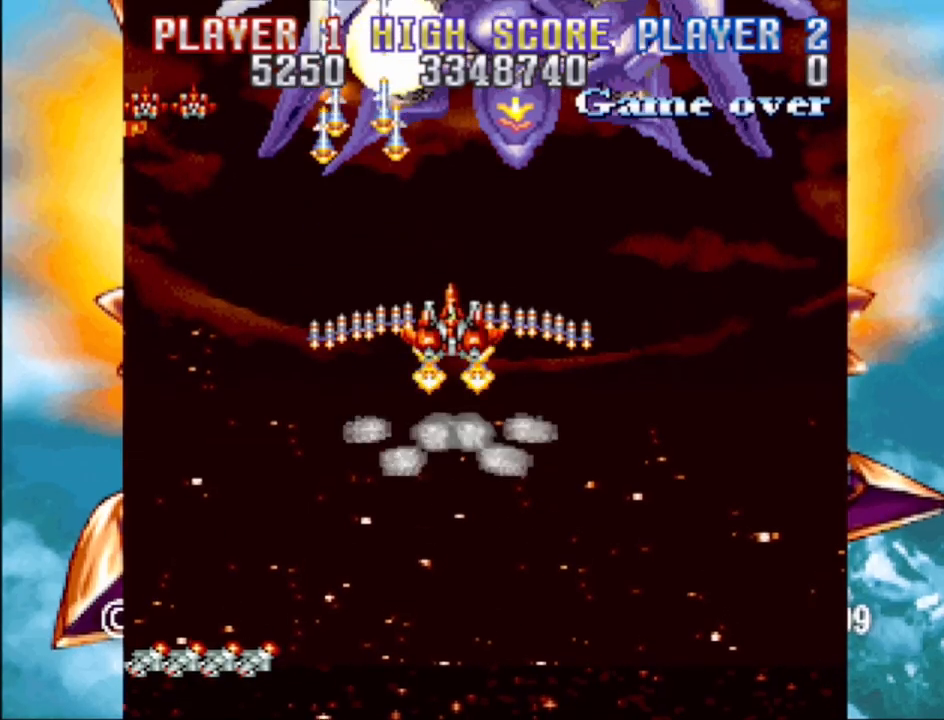
{"buttons": ["CROSS"], "events": [[200, "DPAD_LEFT", "down"], [283, "DPAD_LEFT", "up"]]}